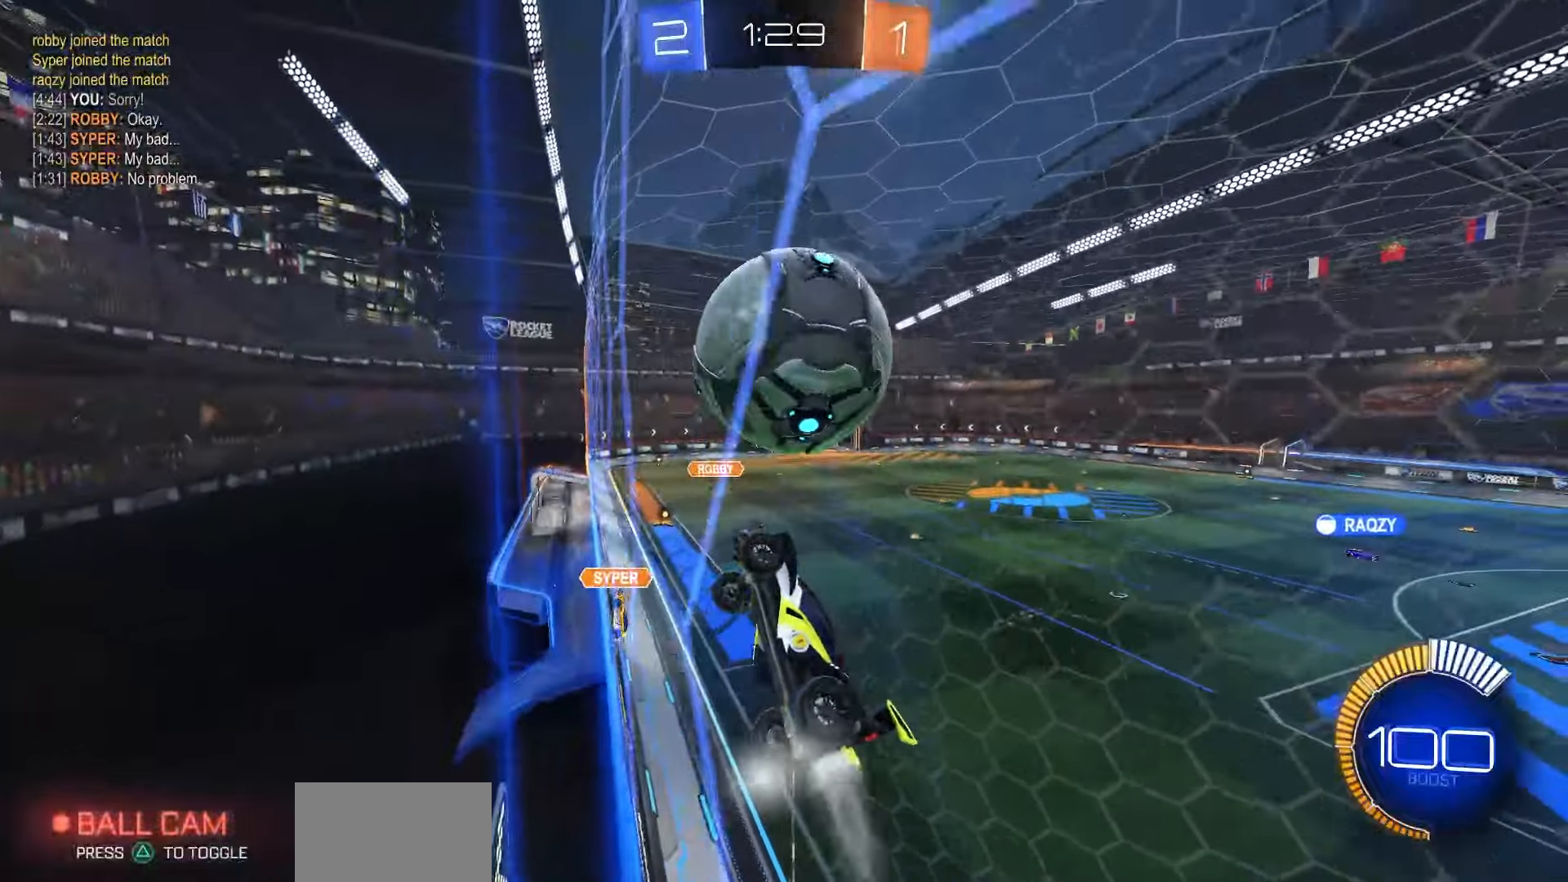
Gameplay with a controller (PlayStation layout); each line is a JSON object with the inputs held at the frame after it. "events" lists button and stick changes between this image and that frame as [ms after this image, input, new state], when the widget could be followed in between.
{"buttons": ["L2", "R2"], "left_stick": "center", "right_stick": "center", "events": [[17, "left_stick", "right"], [83, "left_stick", "center"], [117, "R1", "up"], [267, "L2", "down"], [267, "R2", "up"], [483, "R2", "down"]]}
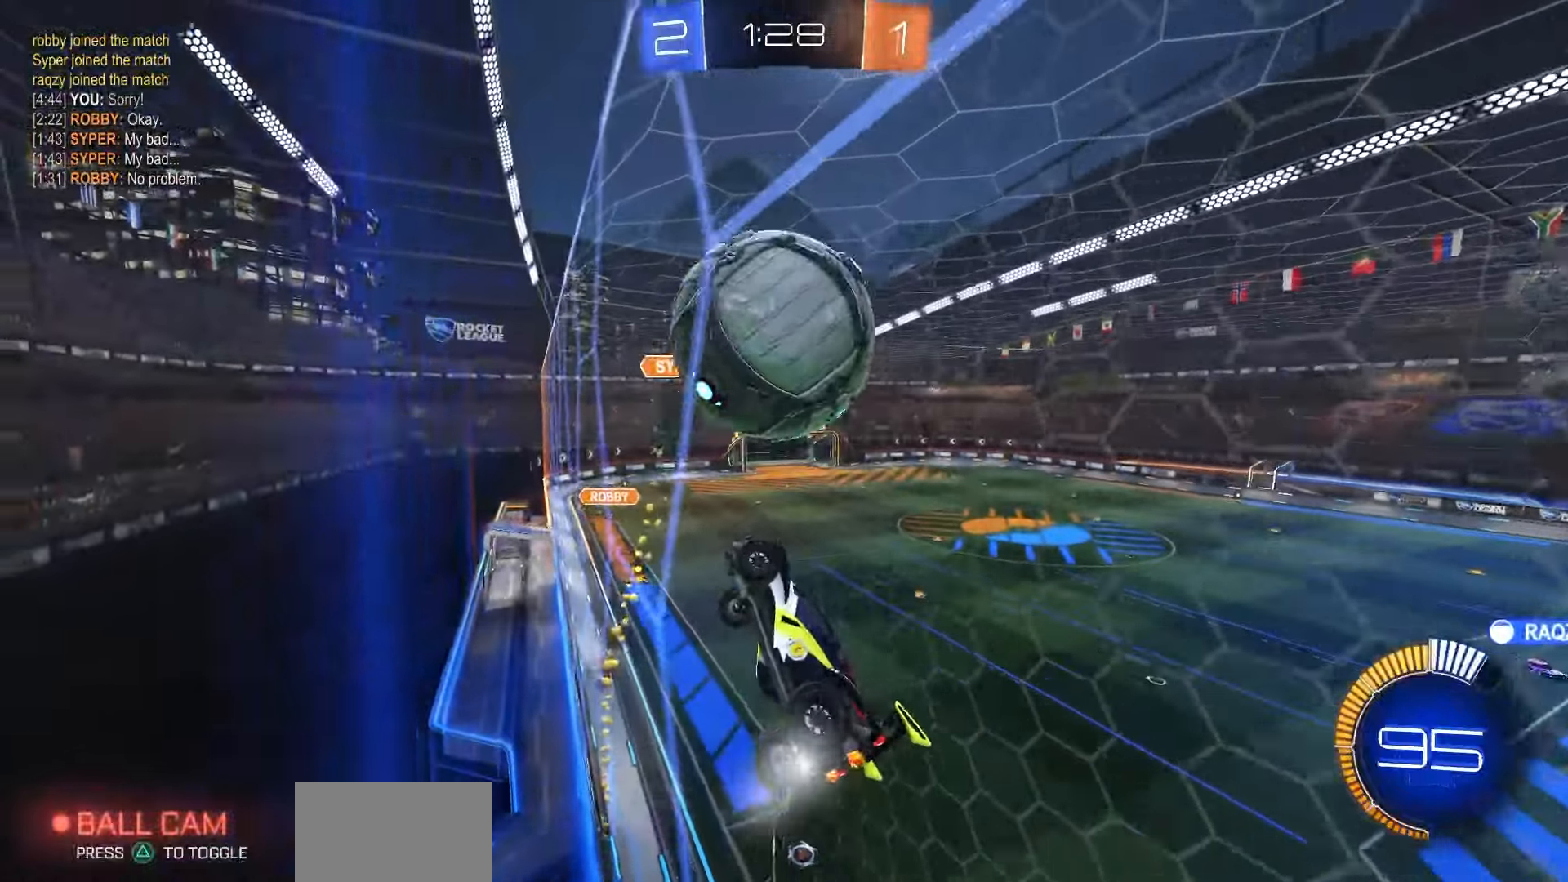
{"buttons": ["R1", "R2"], "left_stick": "right", "right_stick": "center", "events": [[17, "L2", "up"], [433, "left_stick", "right"], [450, "R1", "down"]]}
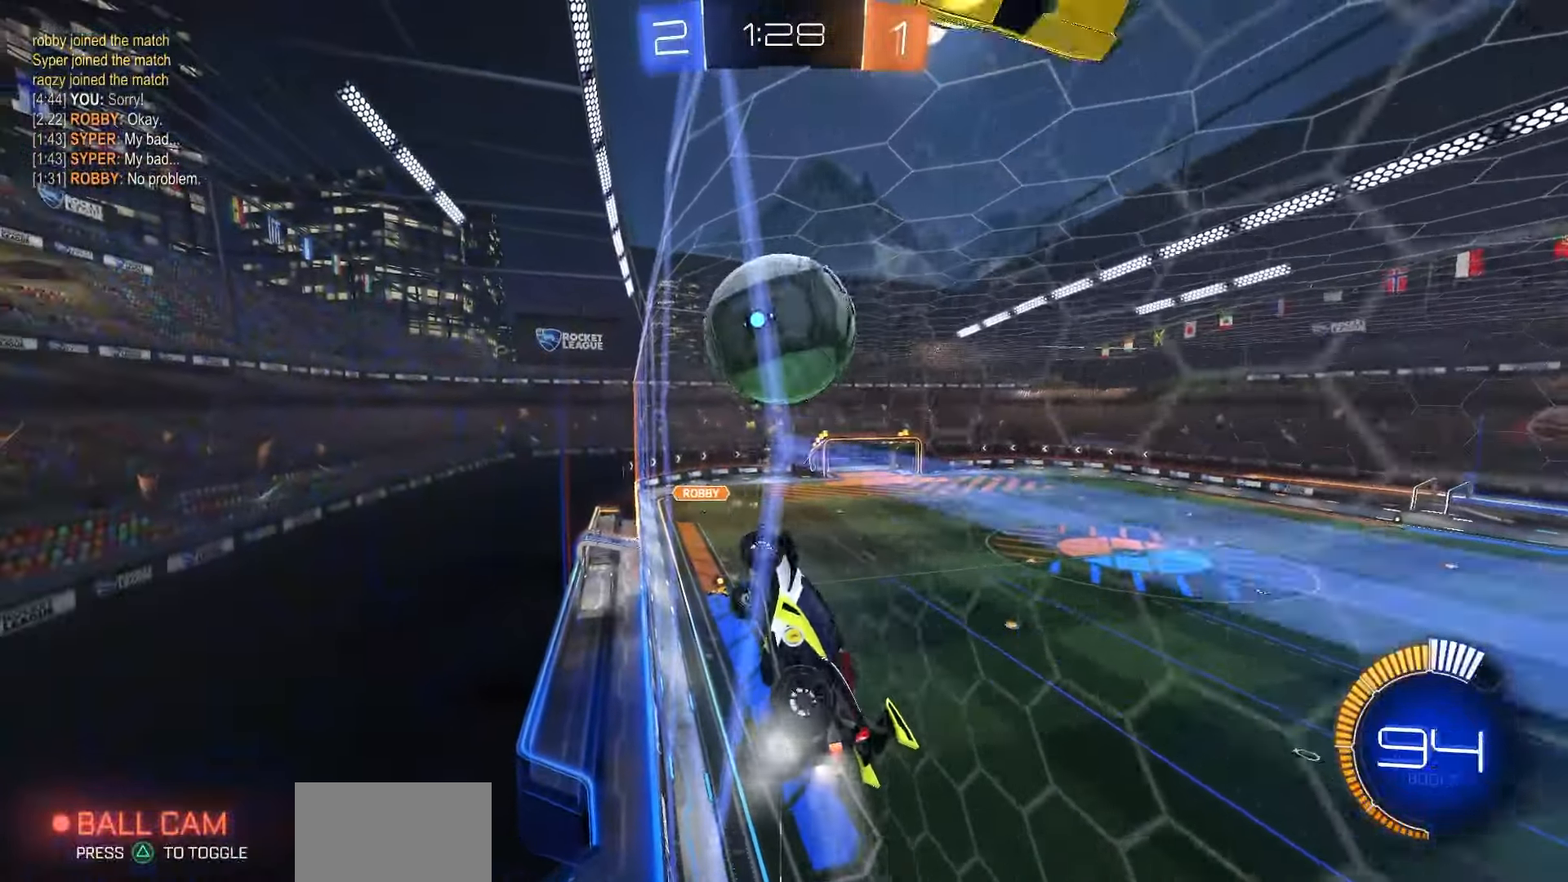
{"buttons": ["CROSS", "R1", "R2"], "left_stick": "center", "right_stick": "center", "events": [[200, "left_stick", "center"], [500, "CROSS", "down"]]}
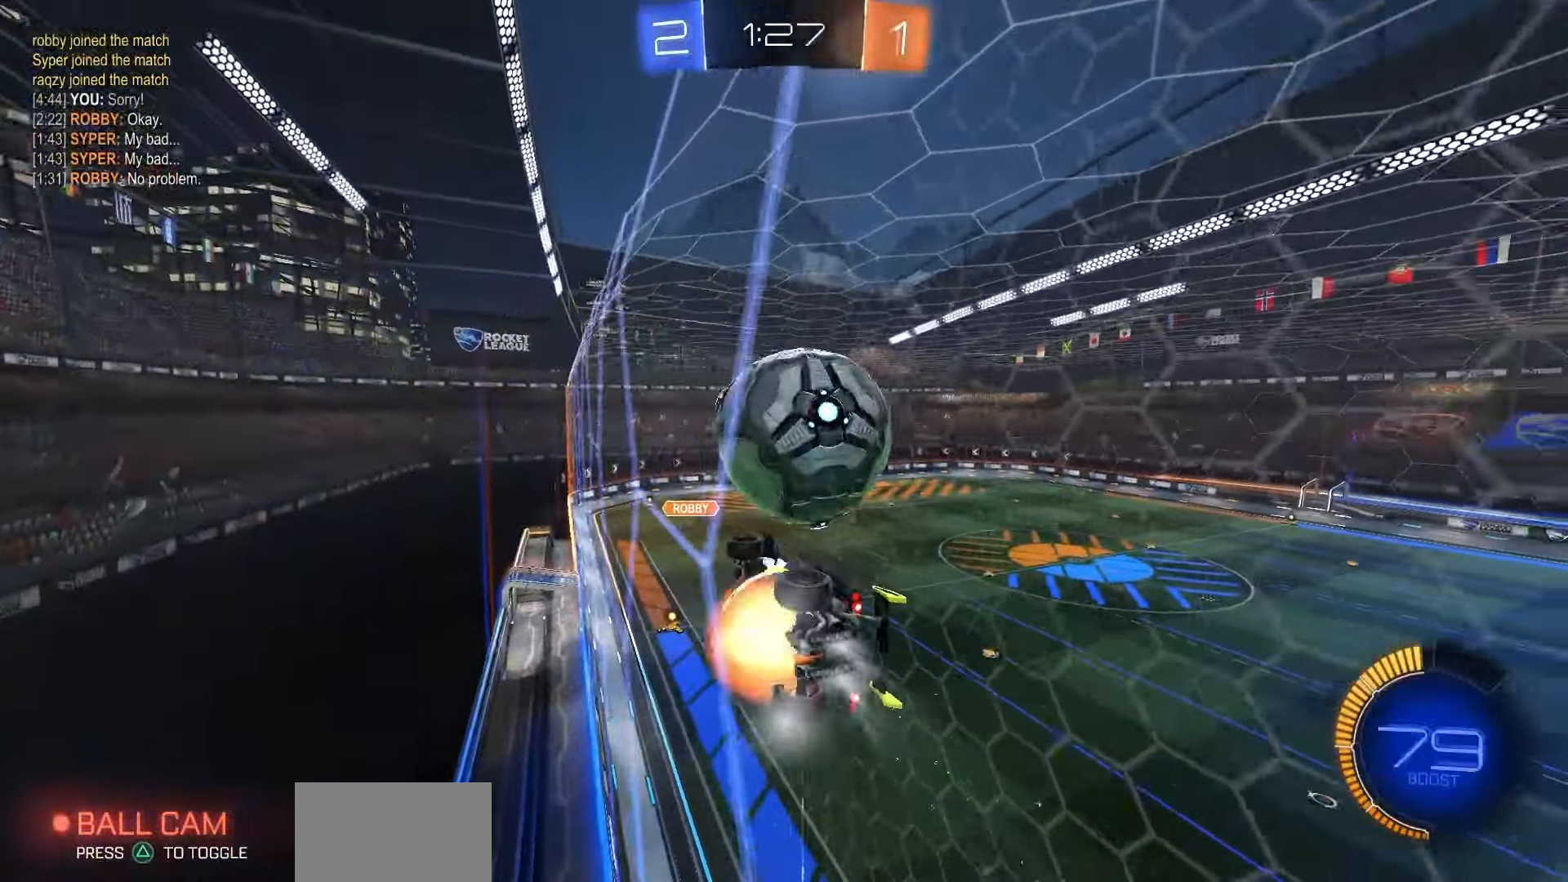
{"buttons": ["SQUARE", "R1"], "left_stick": "right", "right_stick": "center", "events": [[67, "left_stick", "right"], [83, "CROSS", "up"], [83, "R1", "up"], [100, "R2", "up"], [167, "SQUARE", "down"], [283, "R1", "down"]]}
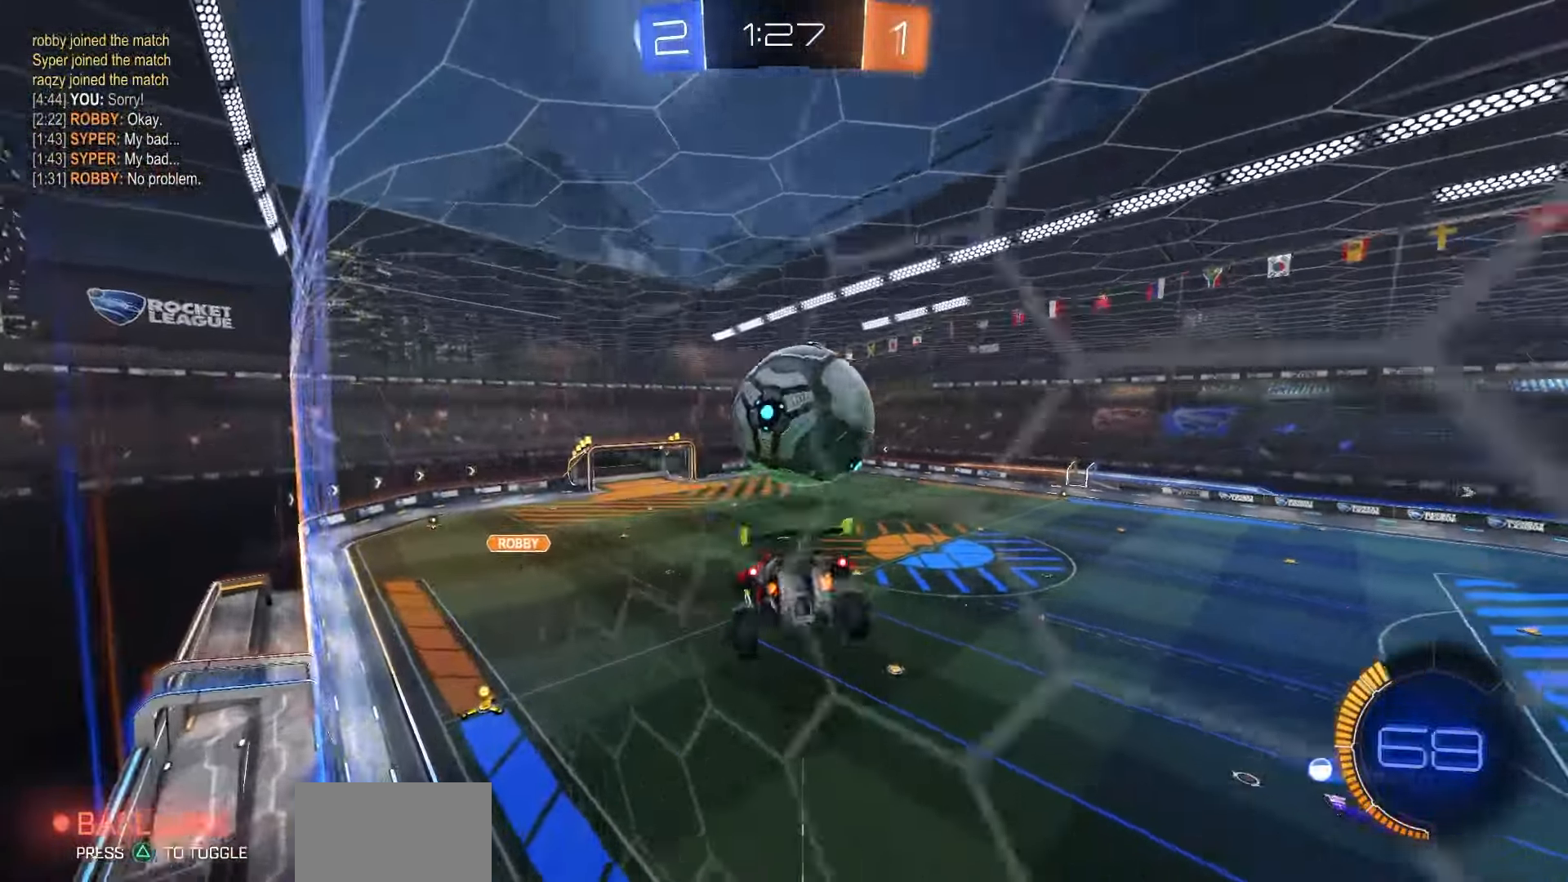
{"buttons": ["SQUARE", "R1"], "left_stick": "center", "right_stick": "center", "events": [[50, "left_stick", "up-right"], [300, "left_stick", "center"]]}
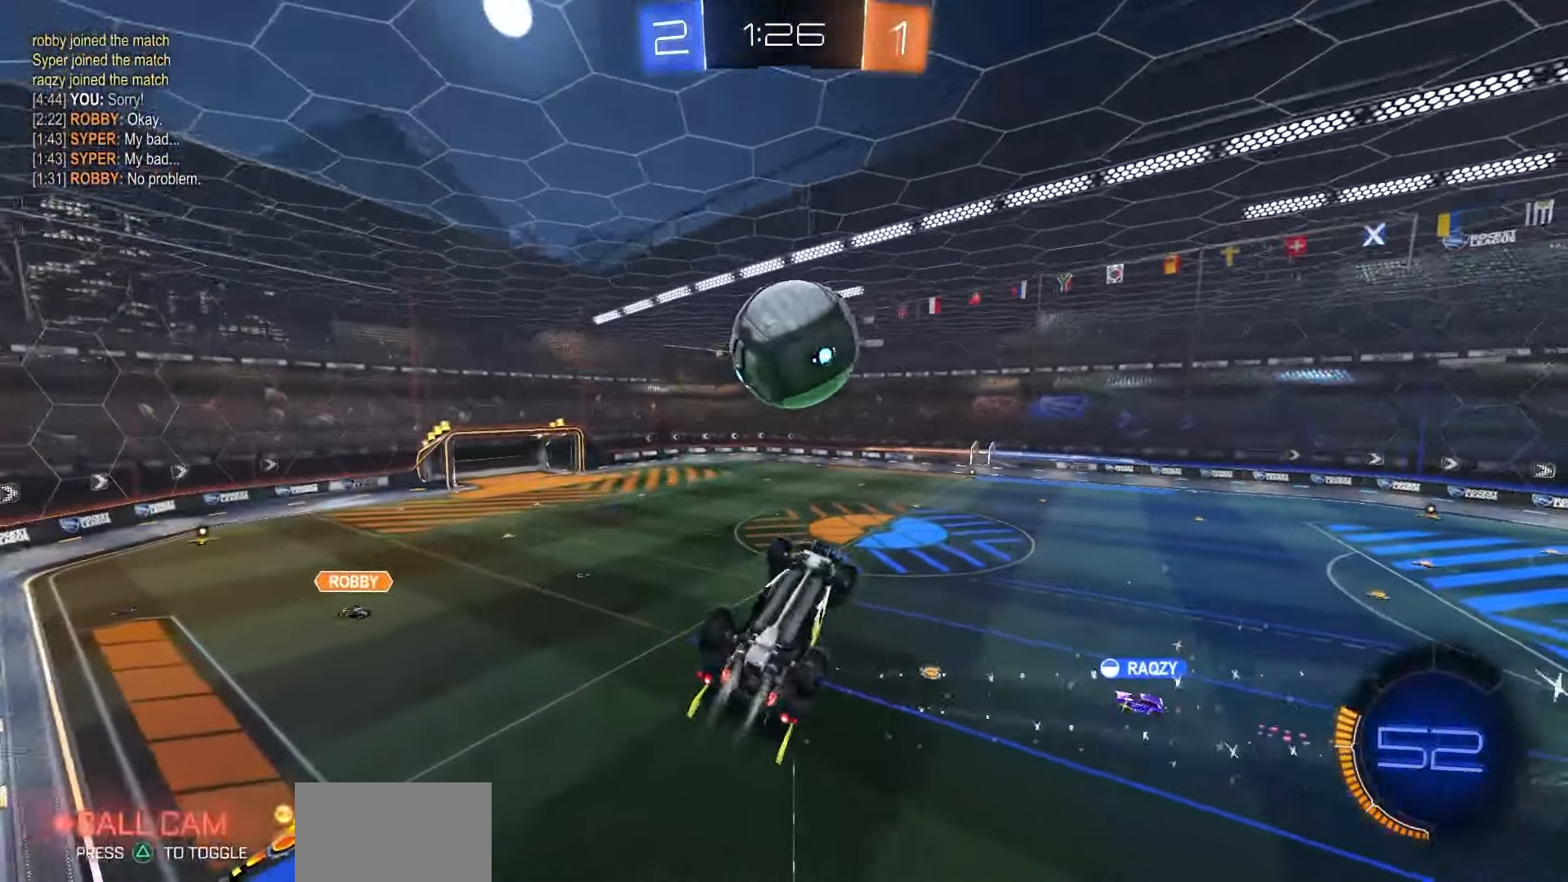
{"buttons": ["TRIANGLE", "L1", "R1"], "left_stick": "down", "right_stick": "center", "events": [[17, "left_stick", "down"], [100, "SQUARE", "up"], [133, "left_stick", "center"], [233, "left_stick", "up-left"], [267, "CROSS", "down"], [300, "L1", "down"], [333, "CROSS", "up"], [367, "left_stick", "down"], [467, "TRIANGLE", "down"]]}
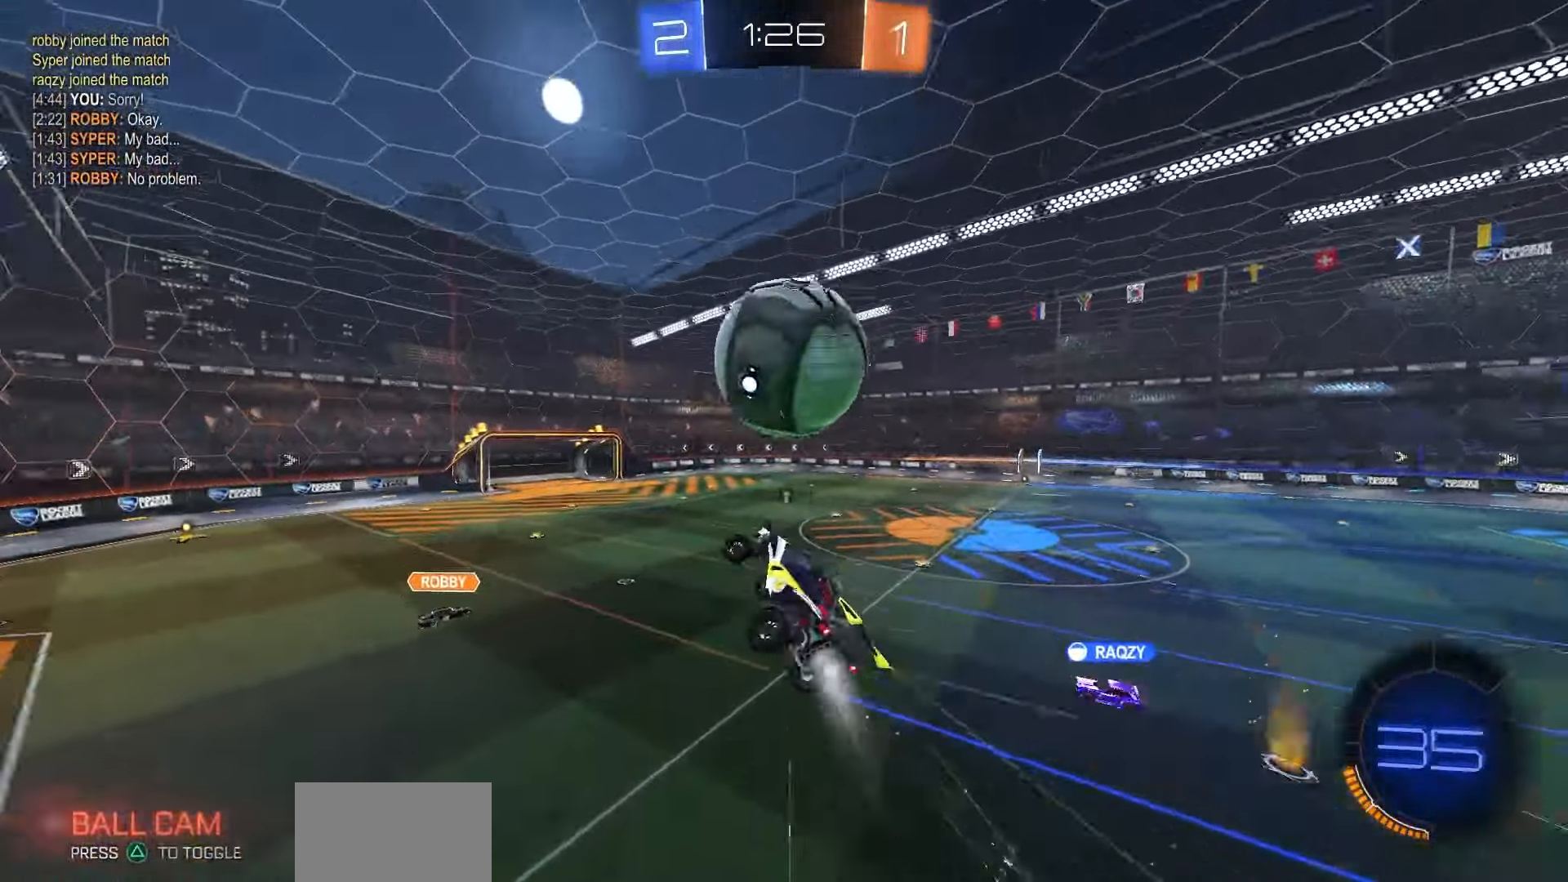
{"buttons": ["SQUARE", "L1"], "left_stick": "down", "right_stick": "center", "events": [[33, "TRIANGLE", "up"], [83, "R1", "up"], [183, "SQUARE", "down"]]}
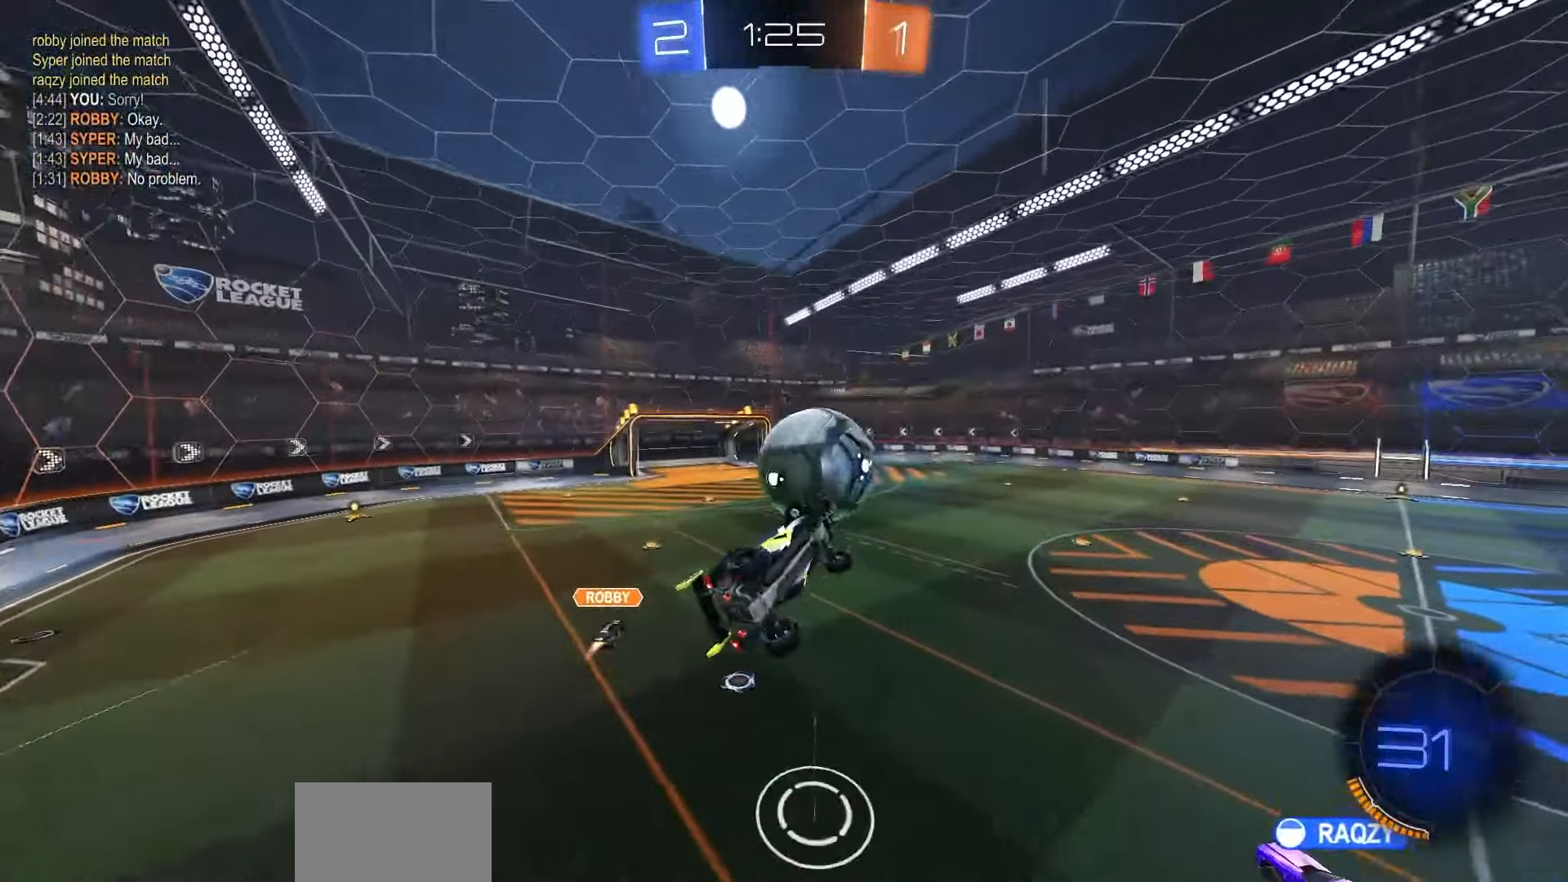
{"buttons": ["SQUARE", "R2"], "left_stick": "up-left", "right_stick": "center", "events": [[83, "R2", "down"], [133, "L1", "up"], [183, "TRIANGLE", "down"], [217, "left_stick", "right"], [283, "TRIANGLE", "up"], [433, "left_stick", "up-left"]]}
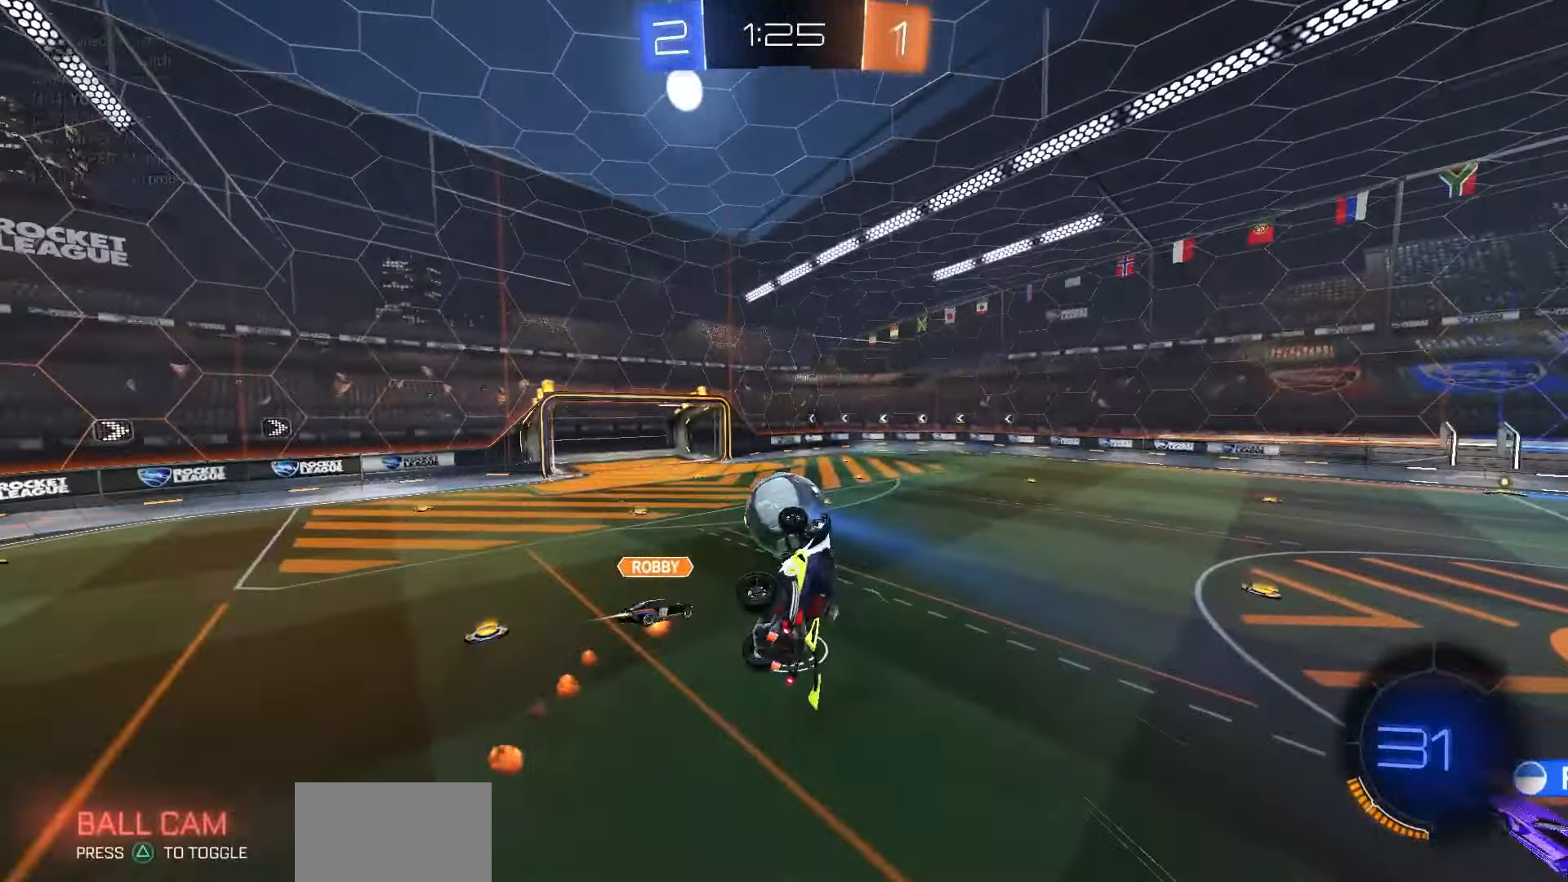
{"buttons": ["R2"], "left_stick": "left", "right_stick": "center", "events": [[167, "SQUARE", "up"], [233, "left_stick", "center"], [450, "left_stick", "left"]]}